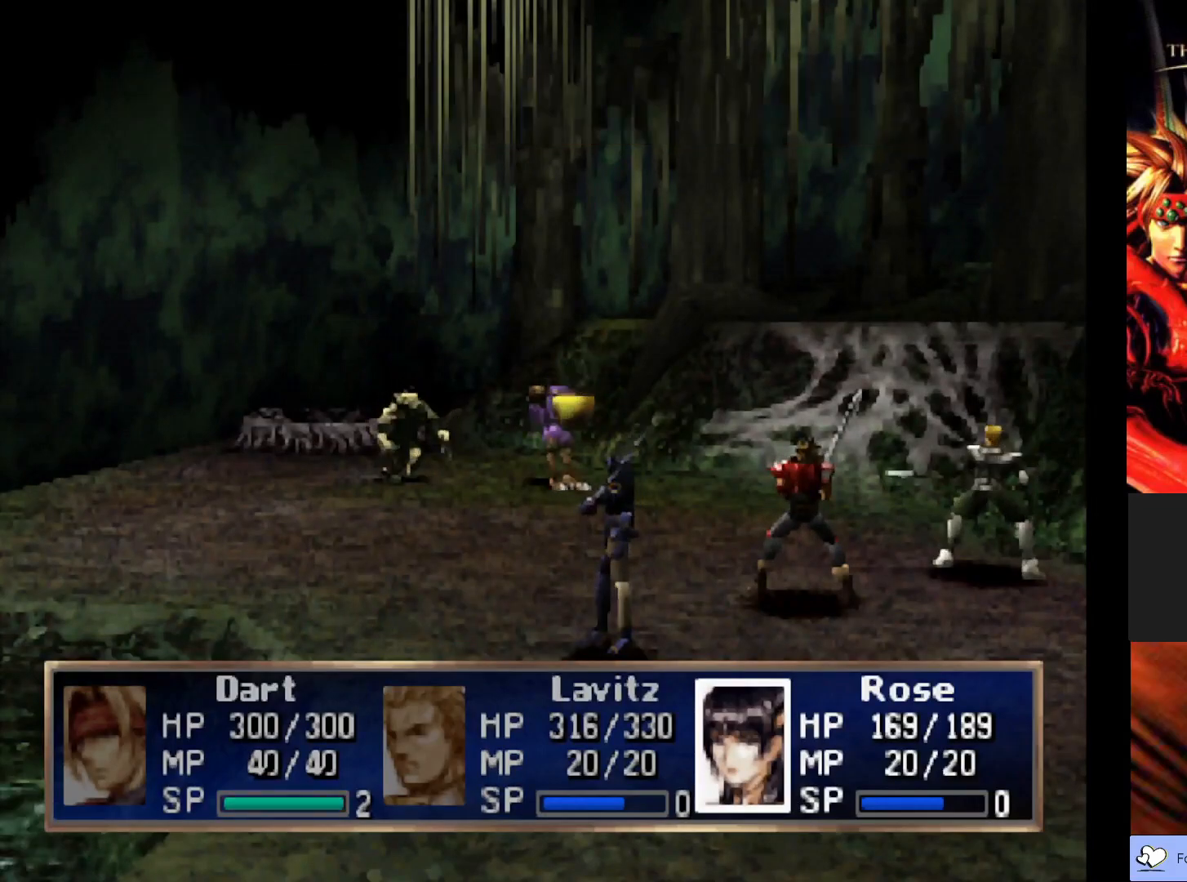
Gameplay with a controller (PlayStation layout); each line is a JSON object with the inputs held at the frame after it. "events" lists button and stick changes between this image and that frame as [ms after this image, input, new state], when the widget could be followed in between. Not read: right_stick.
{"buttons": [], "left_stick": "center", "events": []}
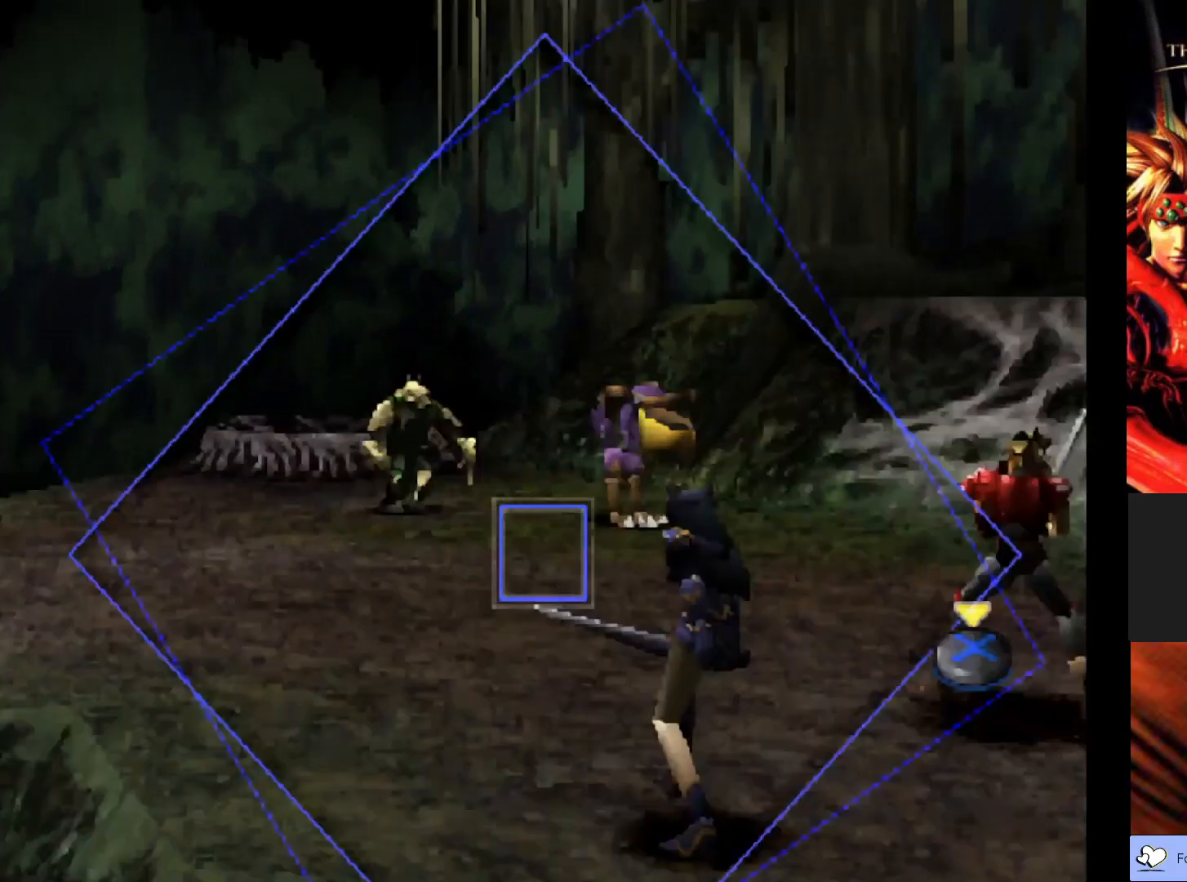
{"buttons": [], "left_stick": "center", "events": []}
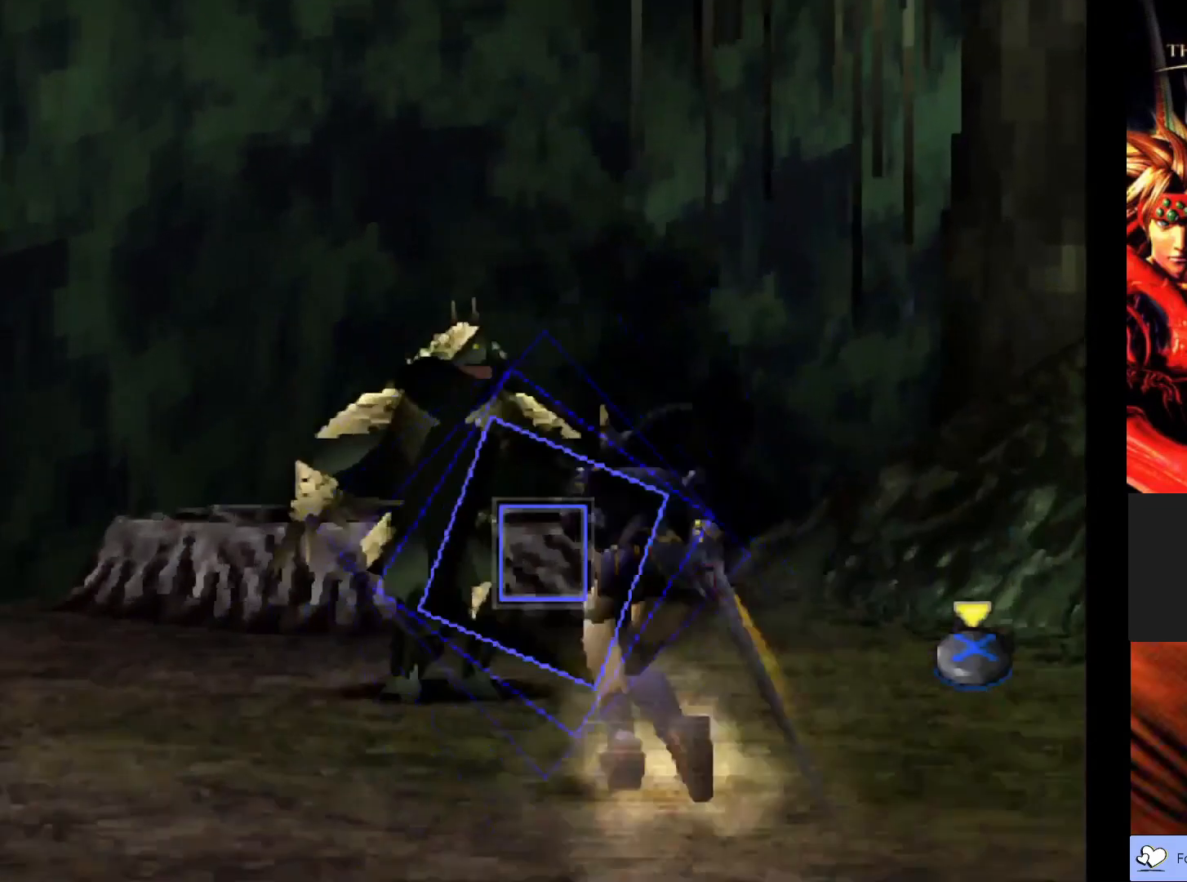
{"buttons": [], "left_stick": "center", "events": [[17, "CROSS", "down"], [167, "CROSS", "up"]]}
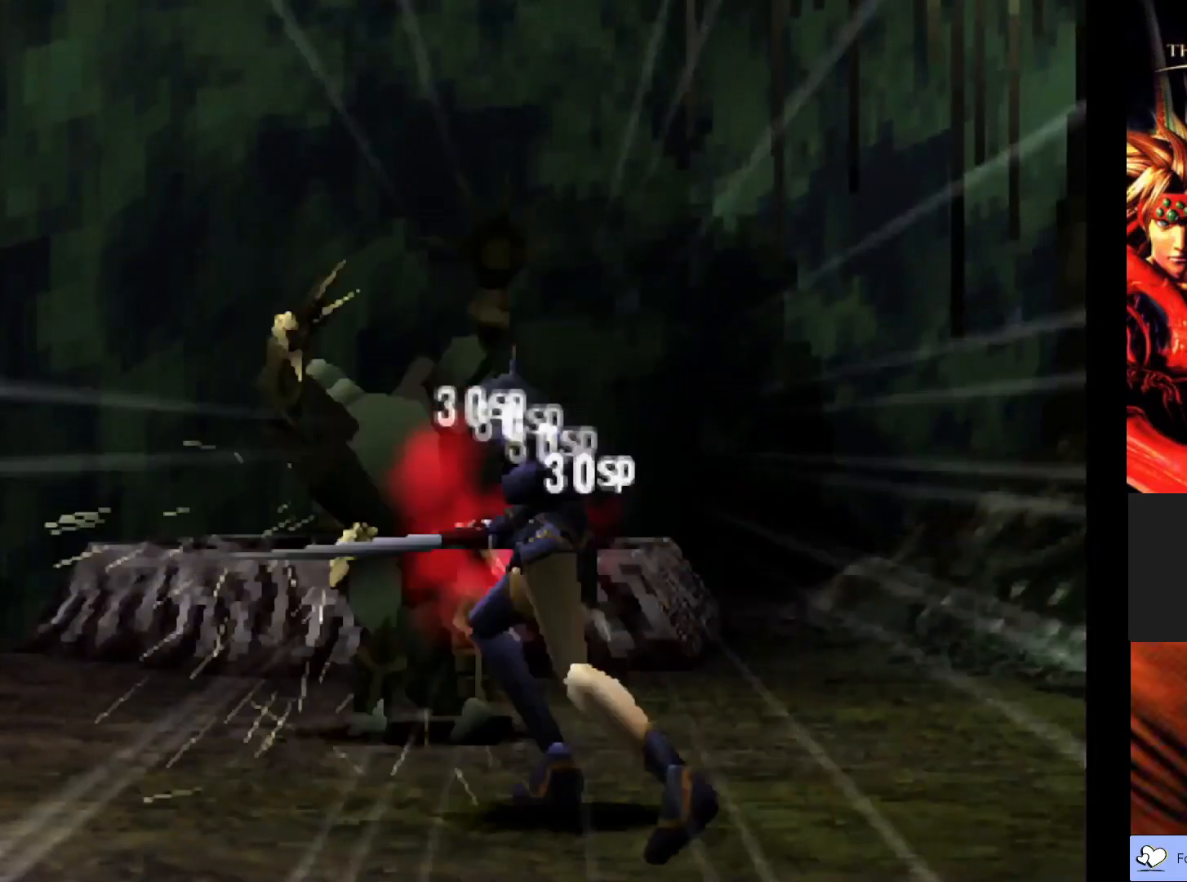
{"buttons": [], "left_stick": "center", "events": []}
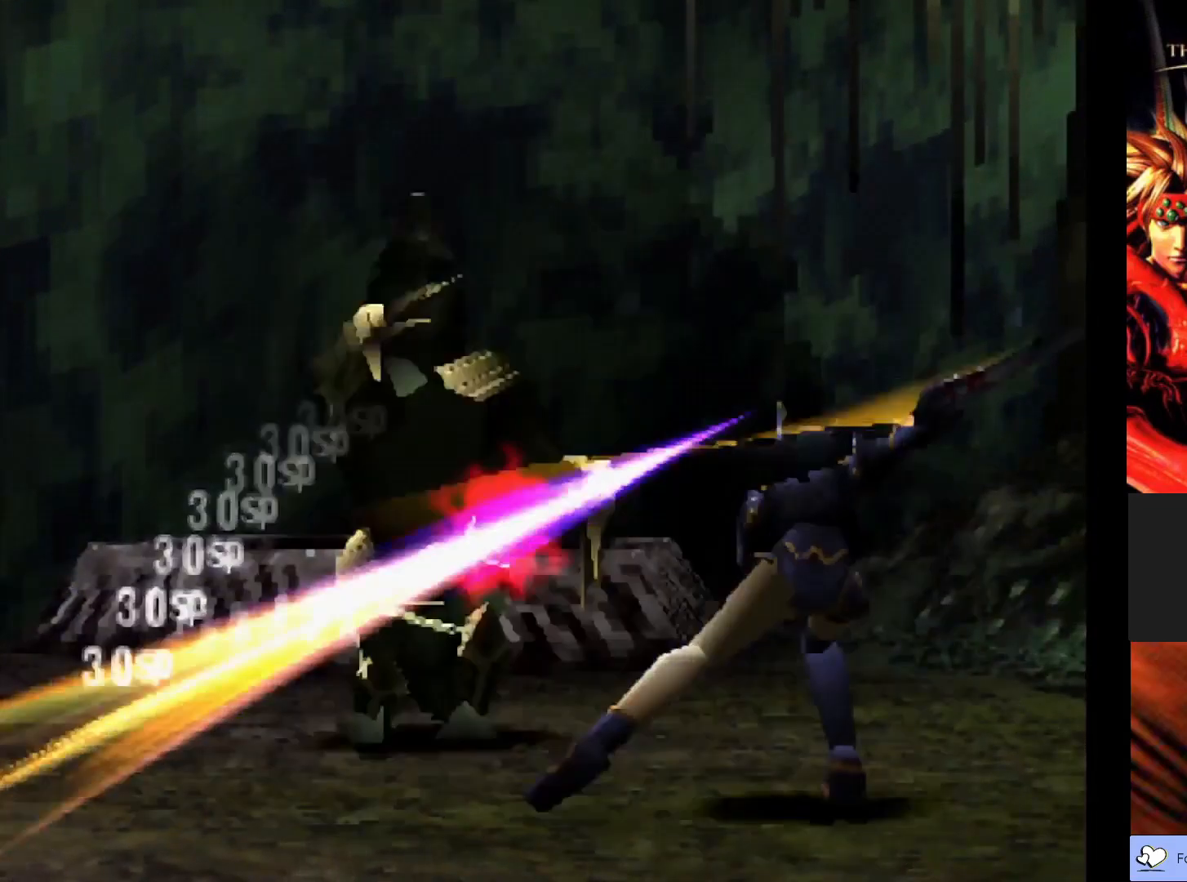
{"buttons": [], "left_stick": "center", "events": []}
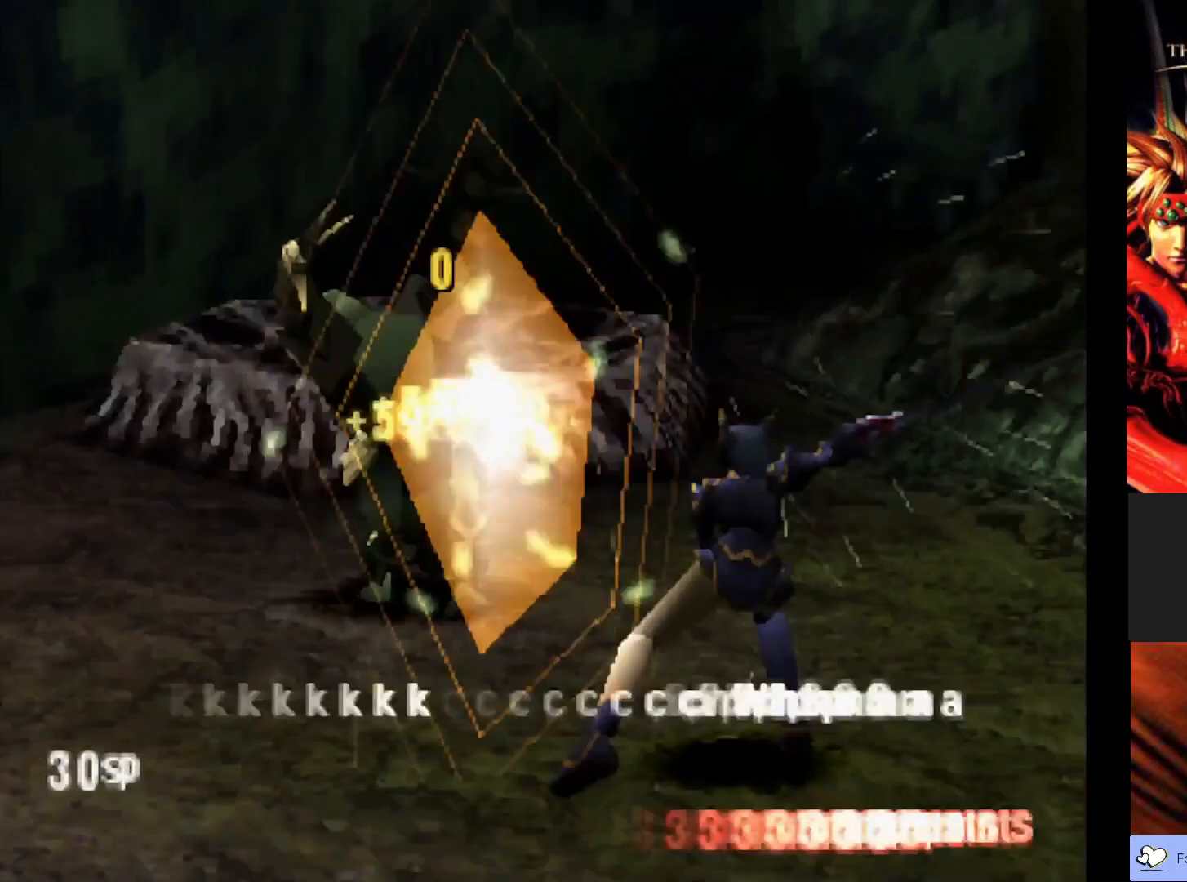
{"buttons": [], "left_stick": "center", "events": []}
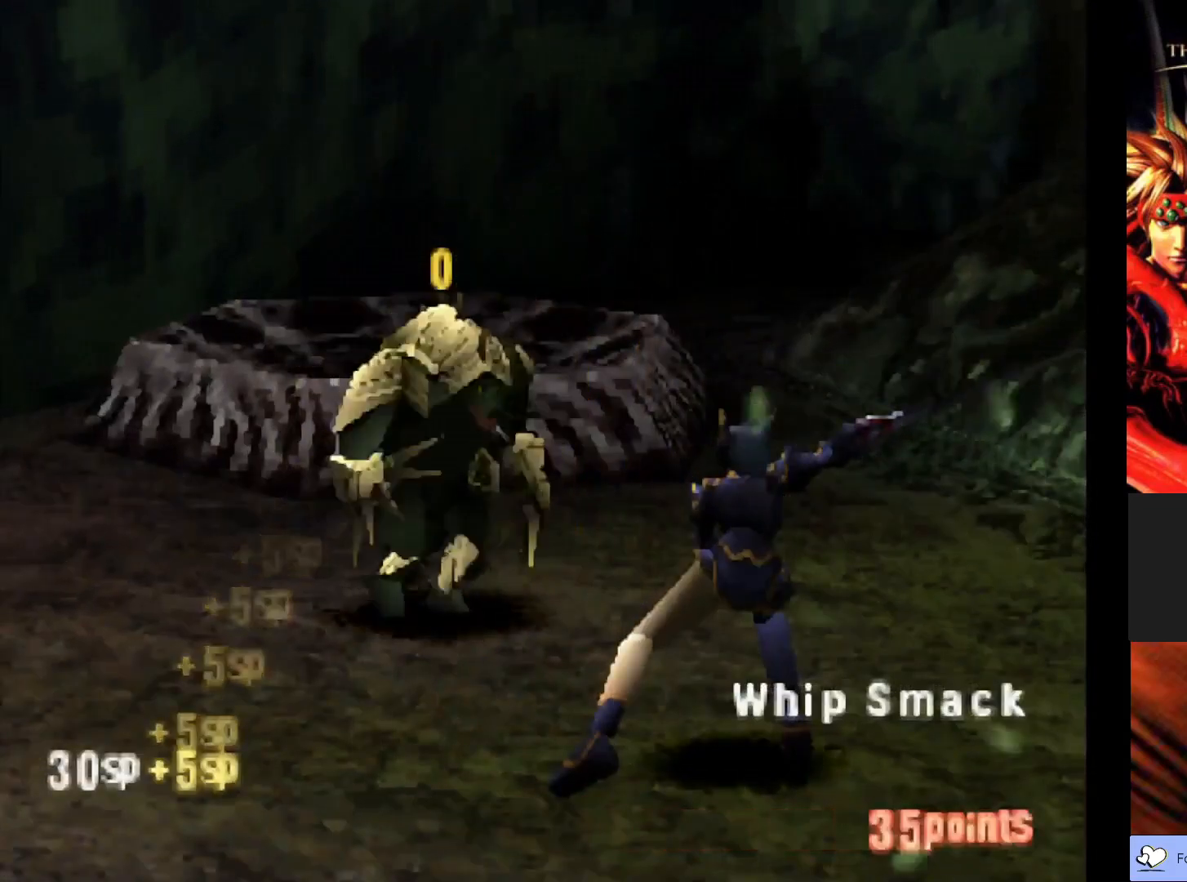
{"buttons": [], "left_stick": "center", "events": []}
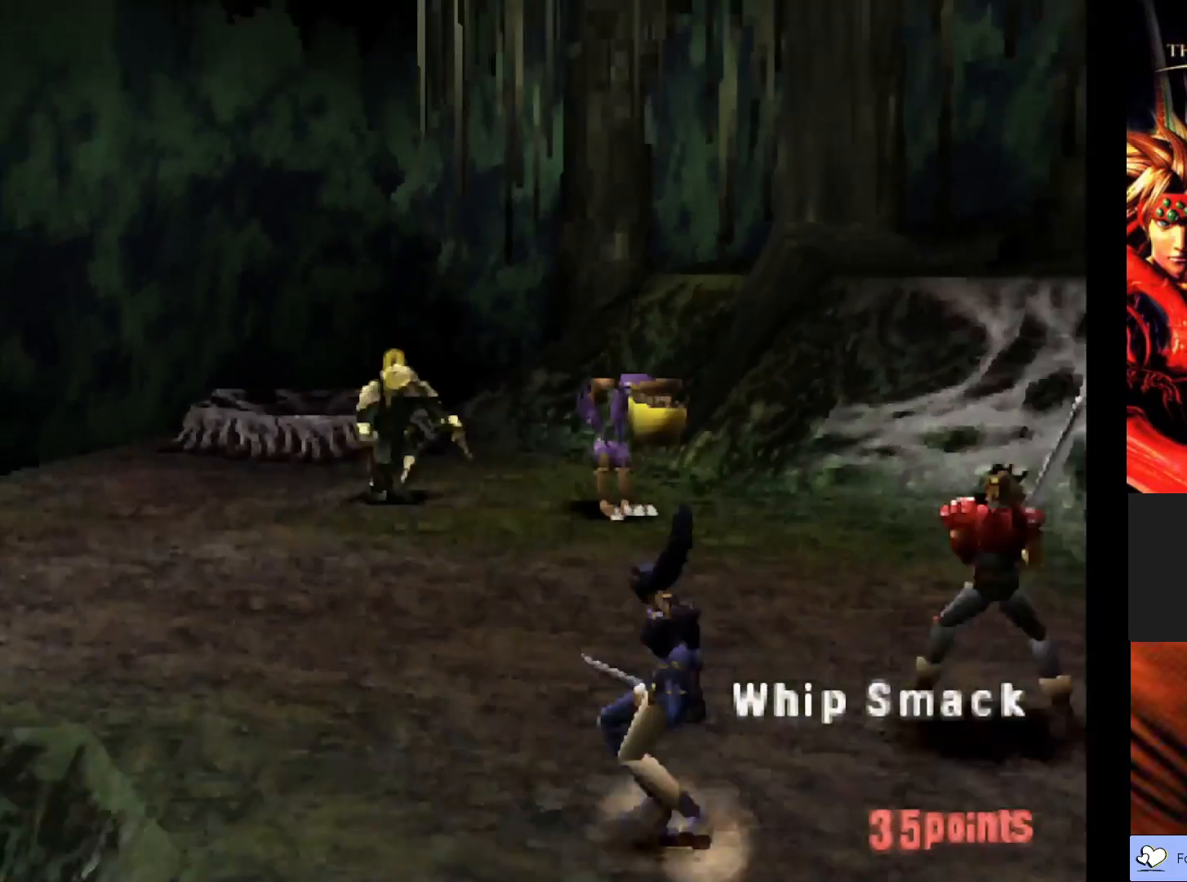
{"buttons": [], "left_stick": "center", "events": []}
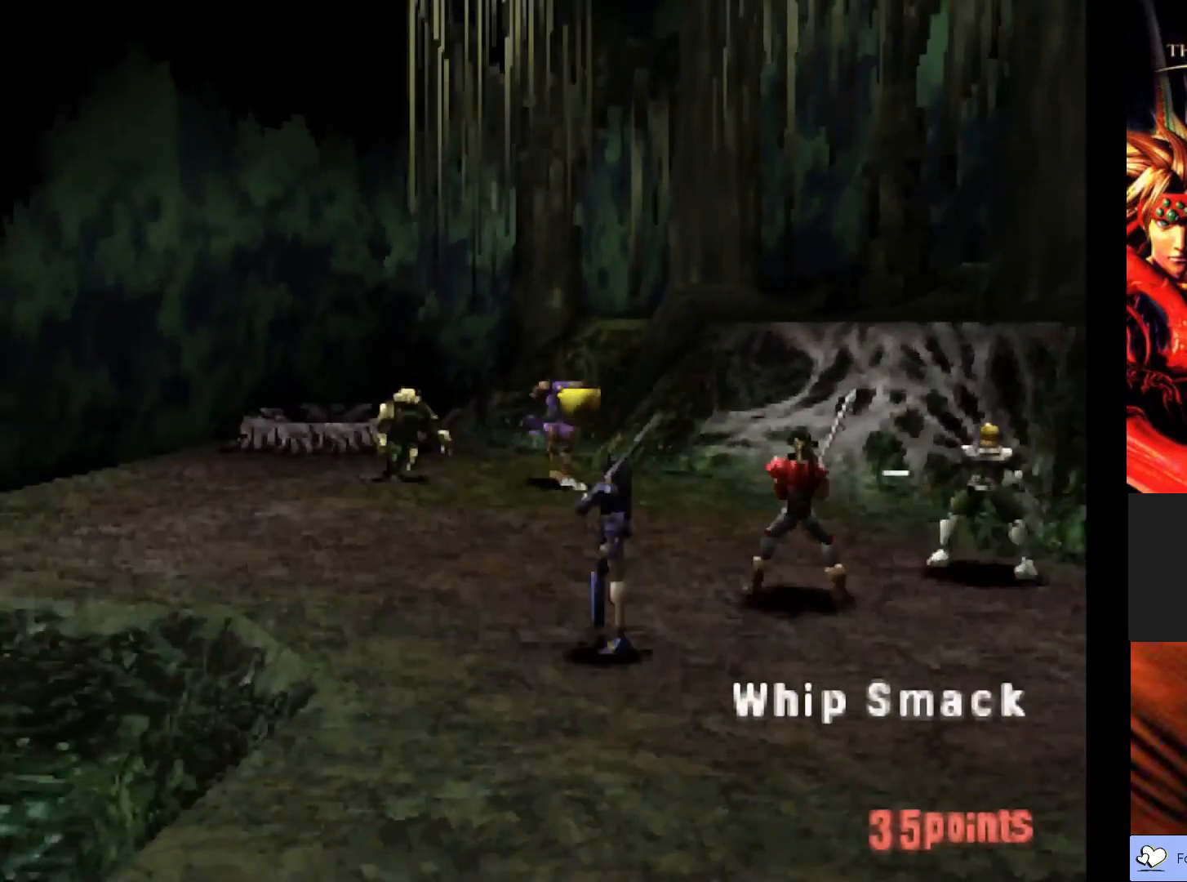
{"buttons": [], "left_stick": "center", "events": []}
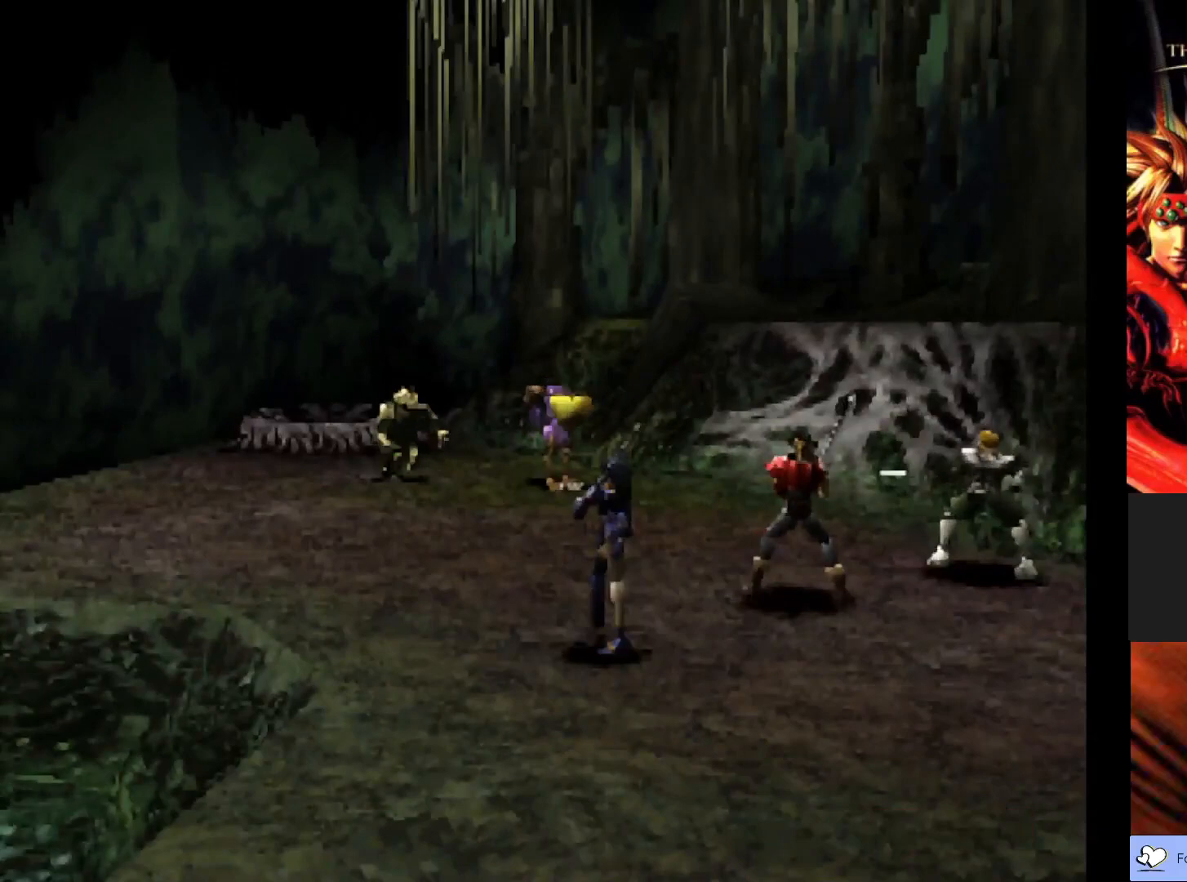
{"buttons": [], "left_stick": "center", "events": []}
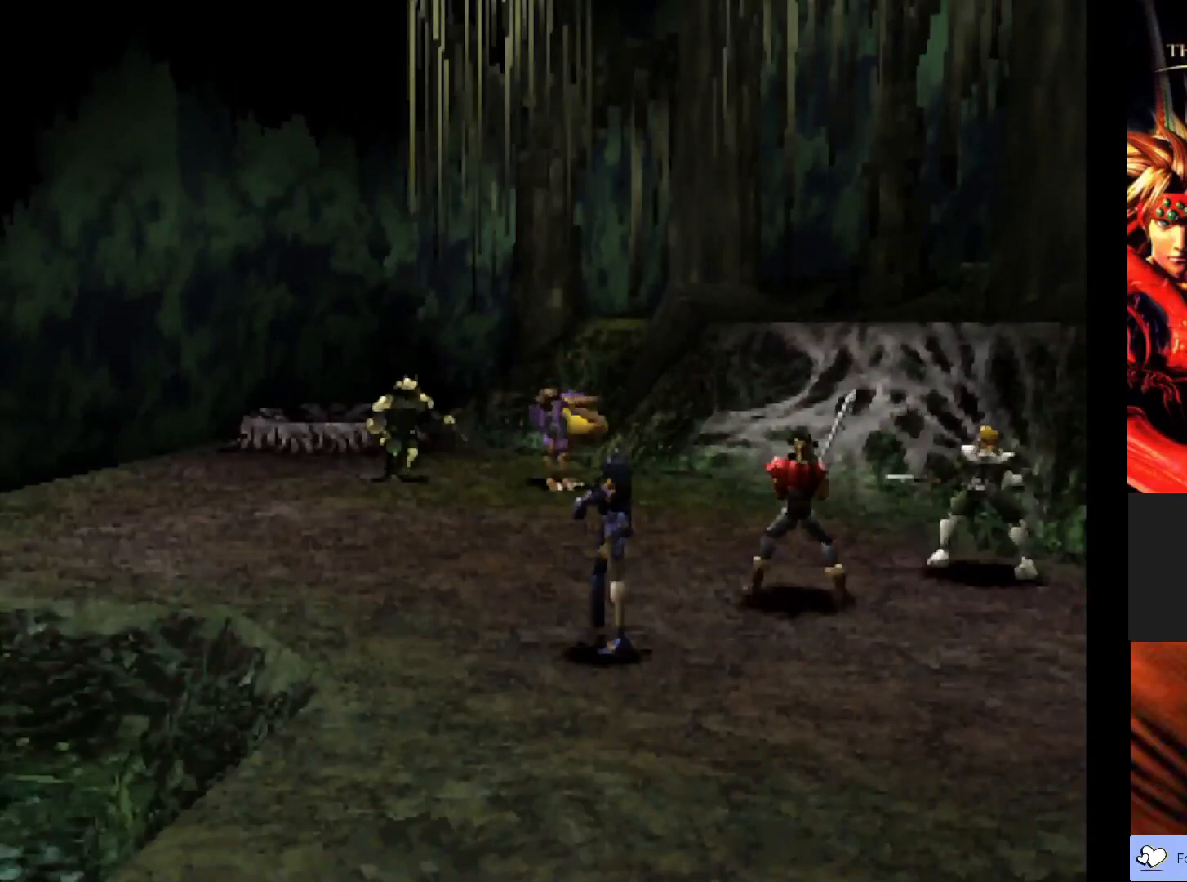
{"buttons": [], "left_stick": "center", "events": []}
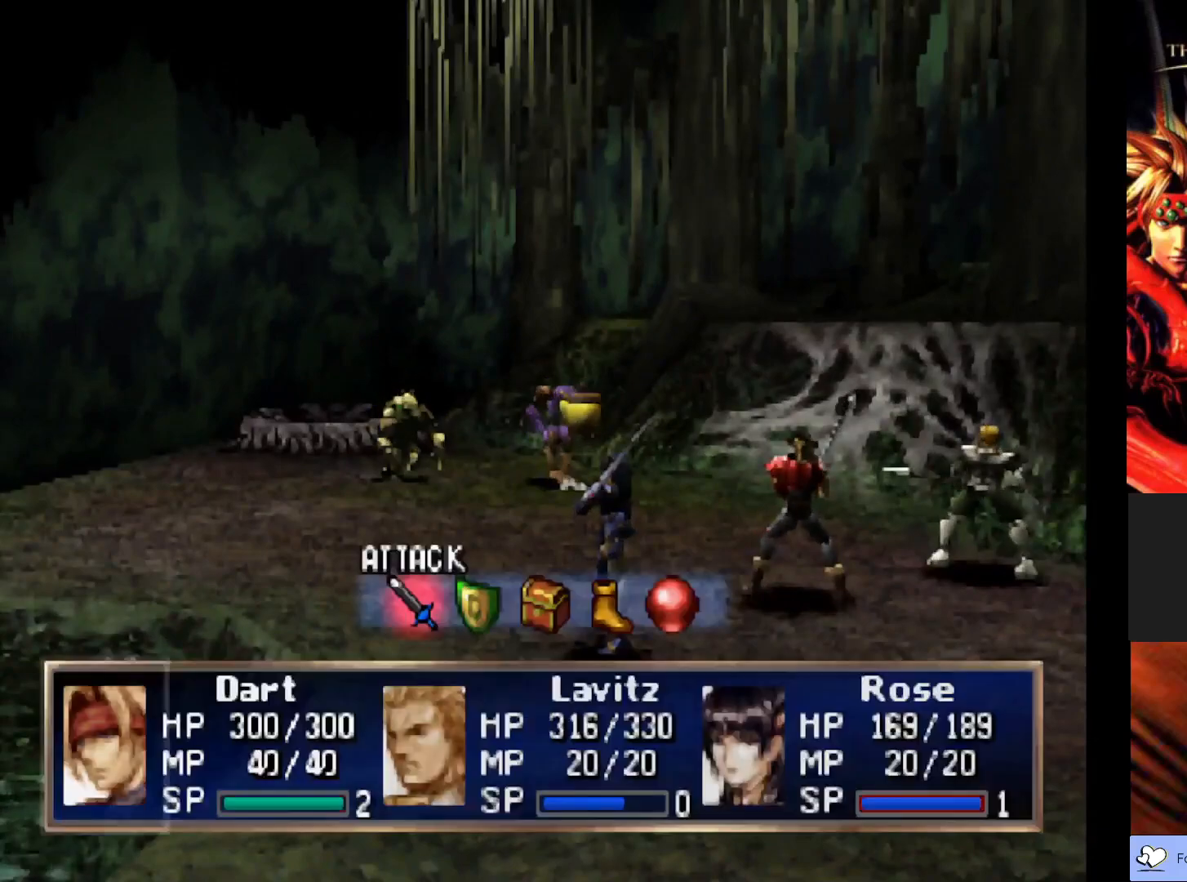
{"buttons": ["CROSS"], "left_stick": "center", "events": [[383, "CROSS", "down"]]}
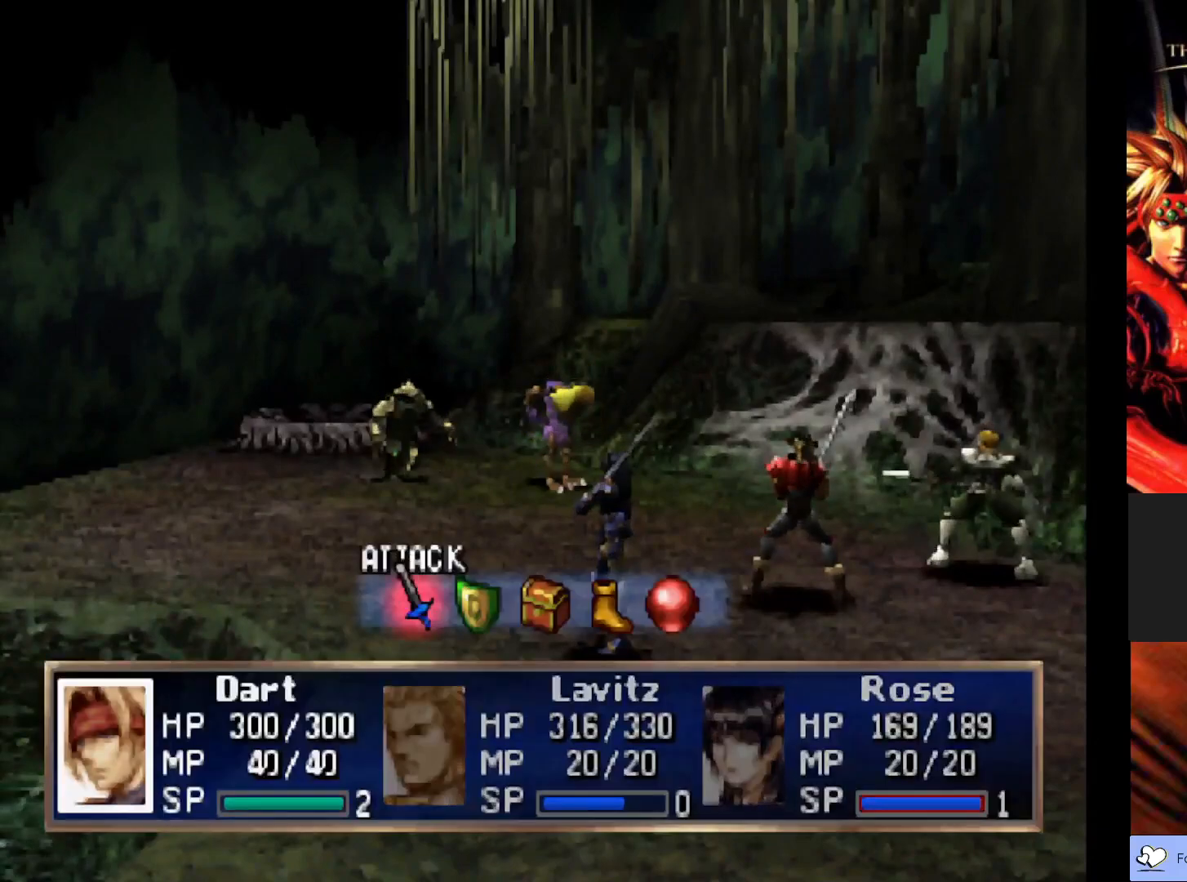
{"buttons": [], "left_stick": "center", "events": [[50, "CROSS", "up"], [267, "CROSS", "down"], [433, "CROSS", "up"]]}
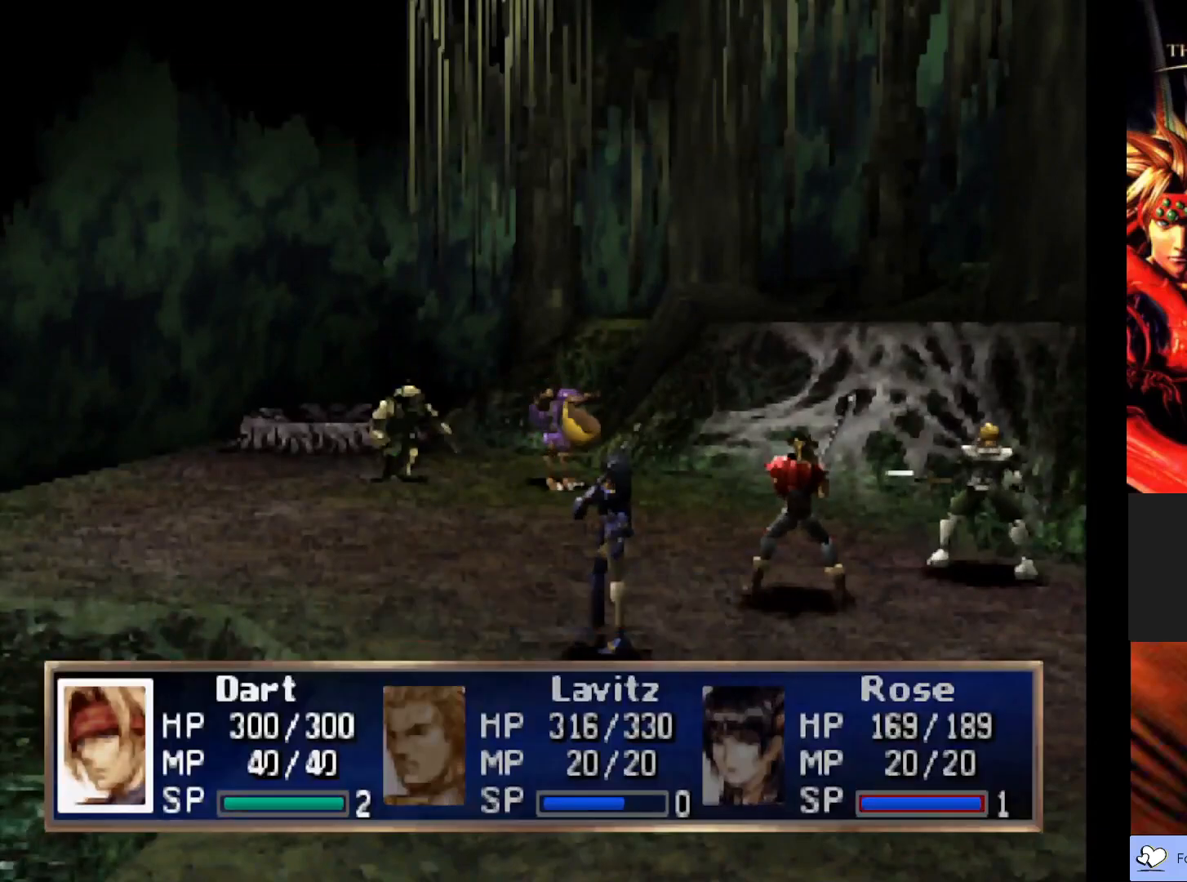
{"buttons": [], "left_stick": "center", "events": []}
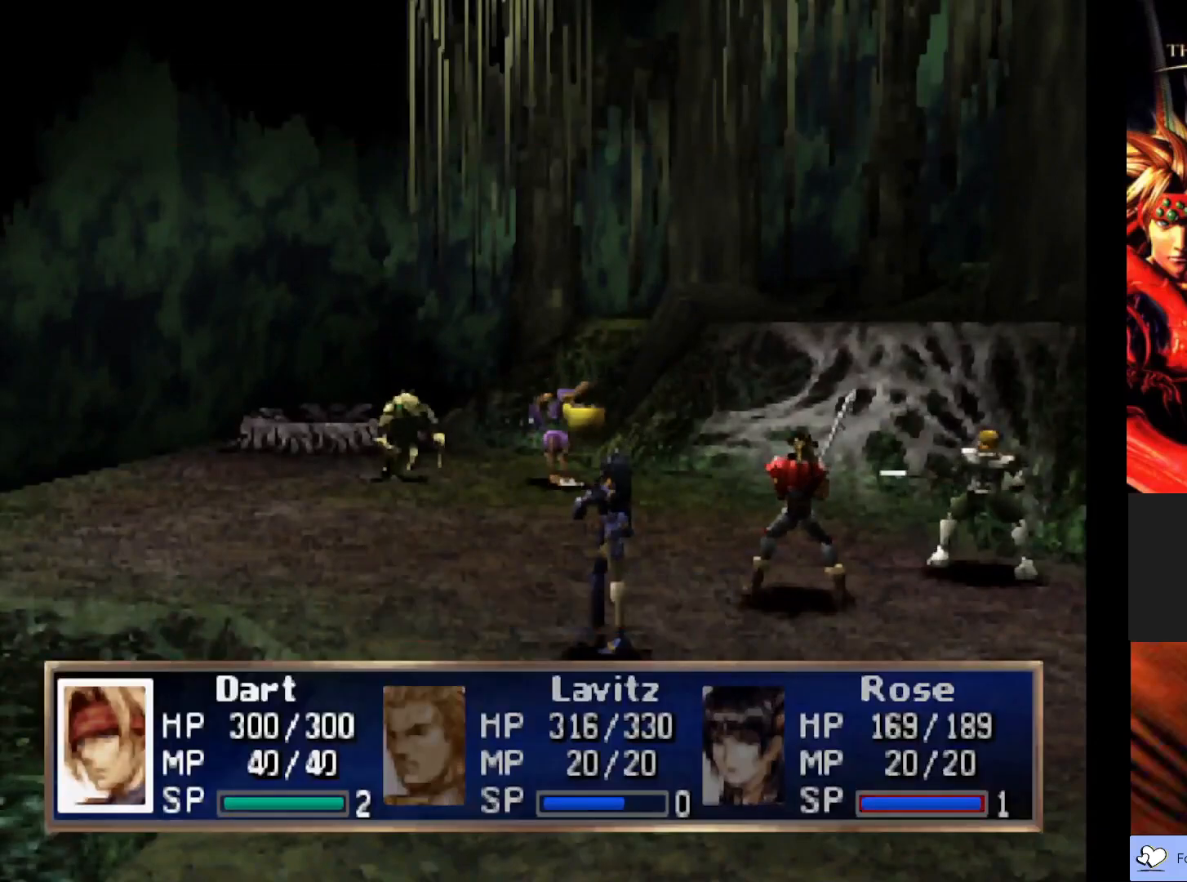
{"buttons": [], "left_stick": "center", "events": []}
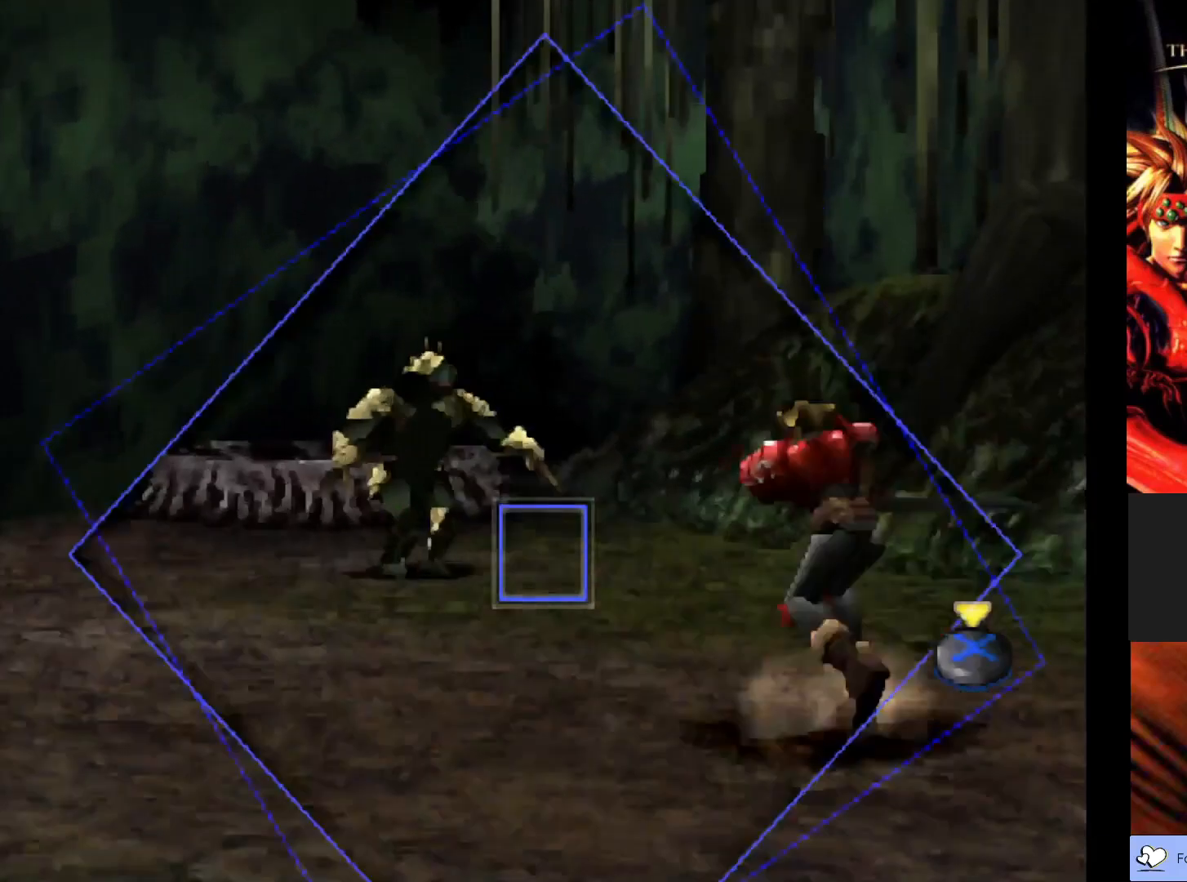
{"buttons": ["CROSS"], "left_stick": "center", "events": [[500, "CROSS", "down"]]}
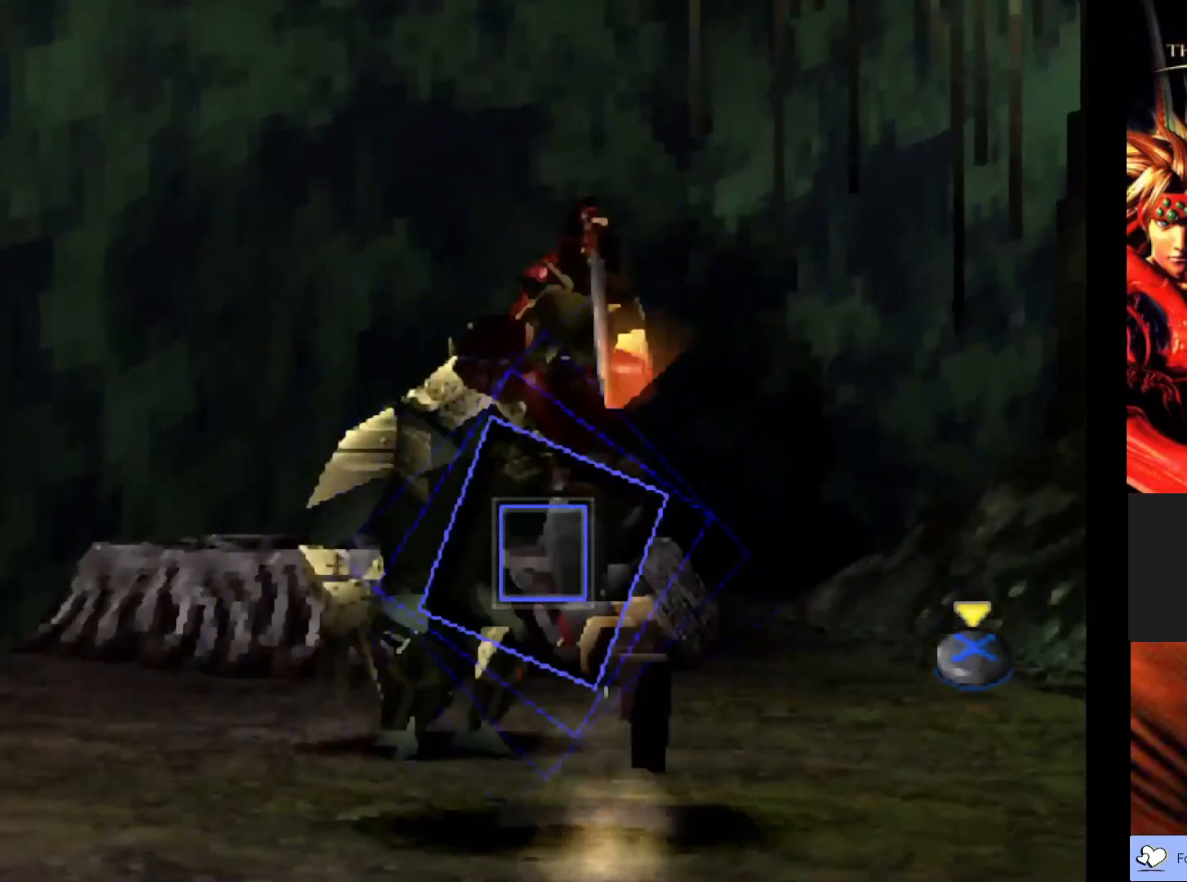
{"buttons": [], "left_stick": "center", "events": [[167, "CROSS", "up"]]}
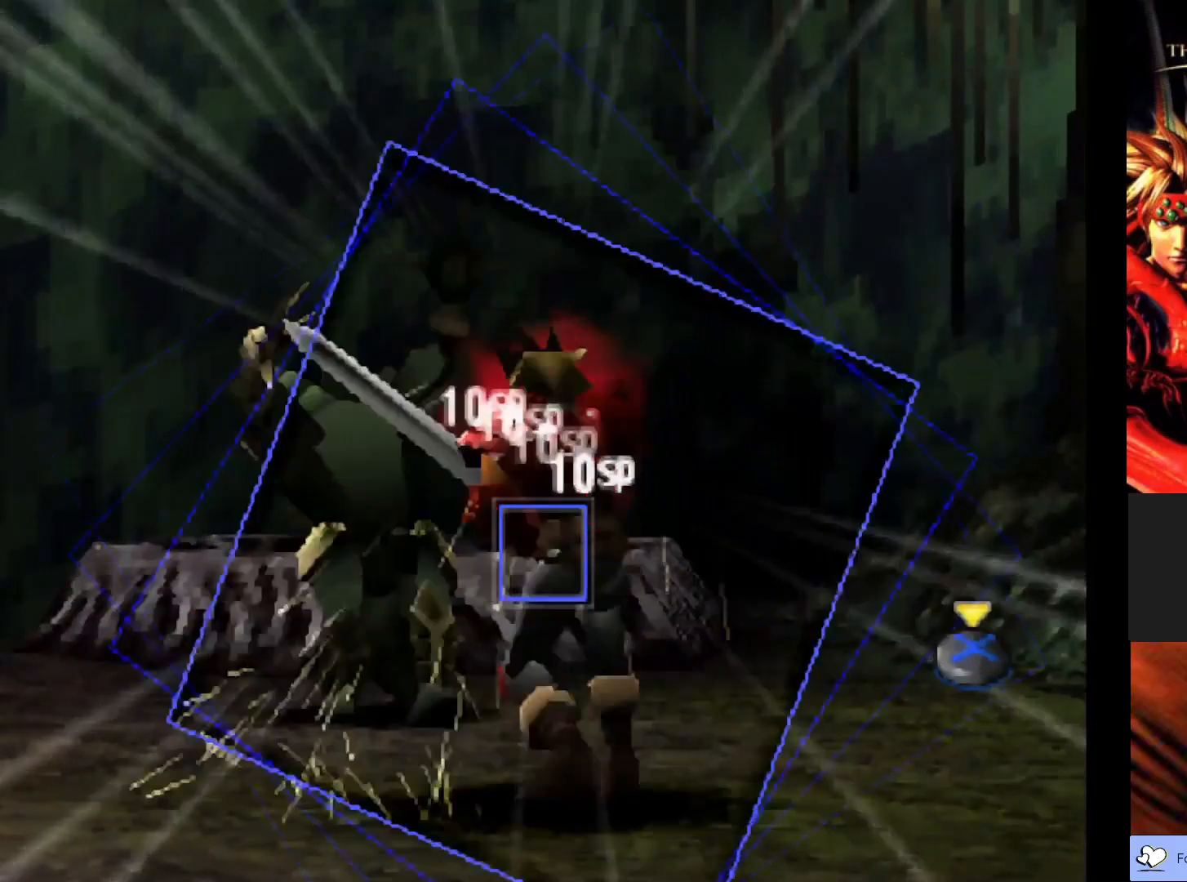
{"buttons": ["CROSS"], "left_stick": "center", "events": [[350, "CROSS", "down"]]}
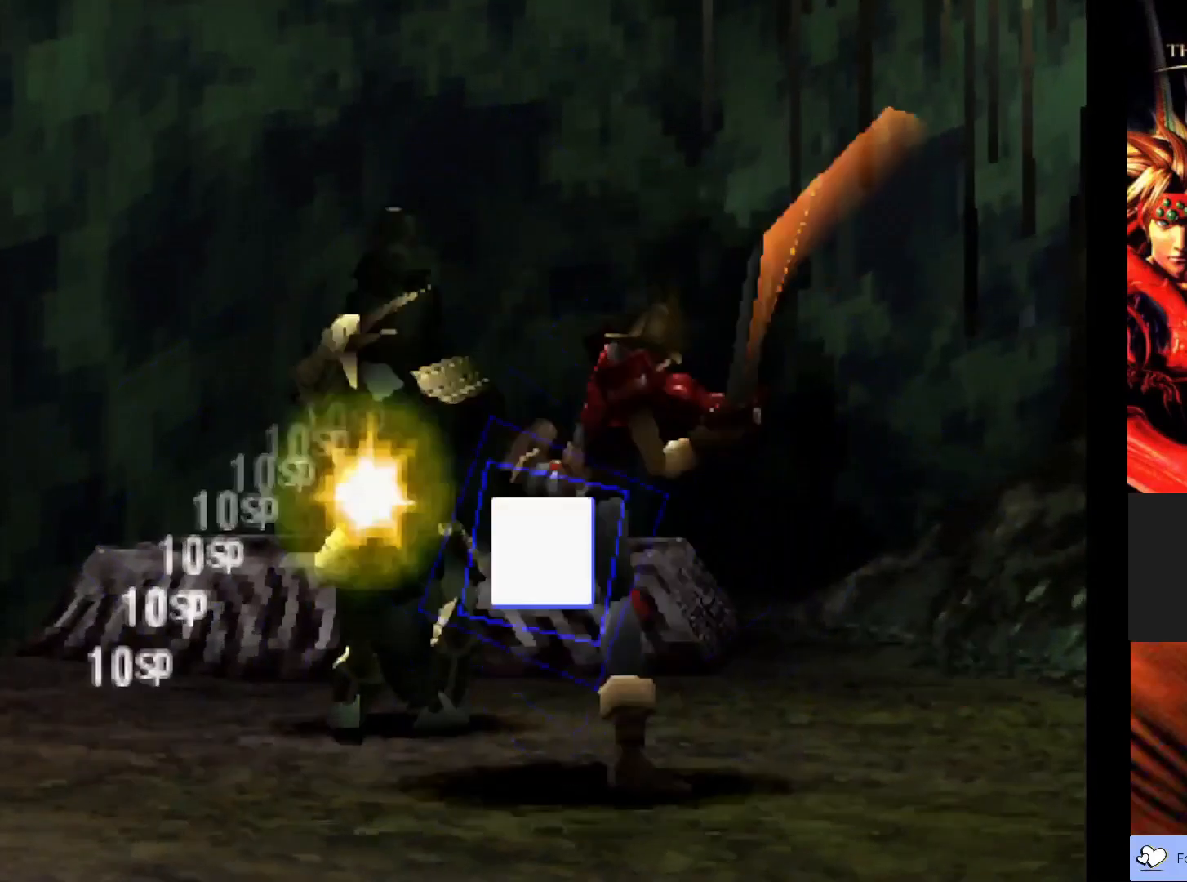
{"buttons": [], "left_stick": "center", "events": [[33, "CROSS", "up"]]}